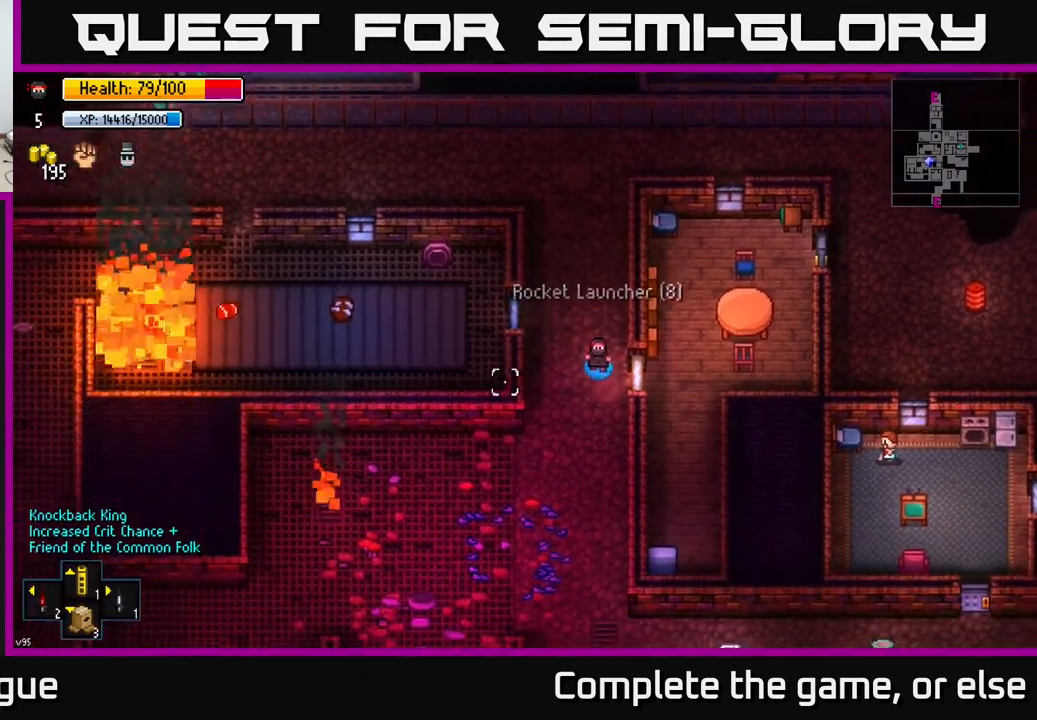
Gameplay with a controller (Xbox layout); each line is a JSON object with the inputs held at the frame after it. "events" lists button and stick changes between this image and that frame as [ms after this image, input, new state], when the widget could be followed in between.
{"buttons": [], "left_stick": "down", "right_stick": "down-left", "events": [[167, "right_stick", "down-left"]]}
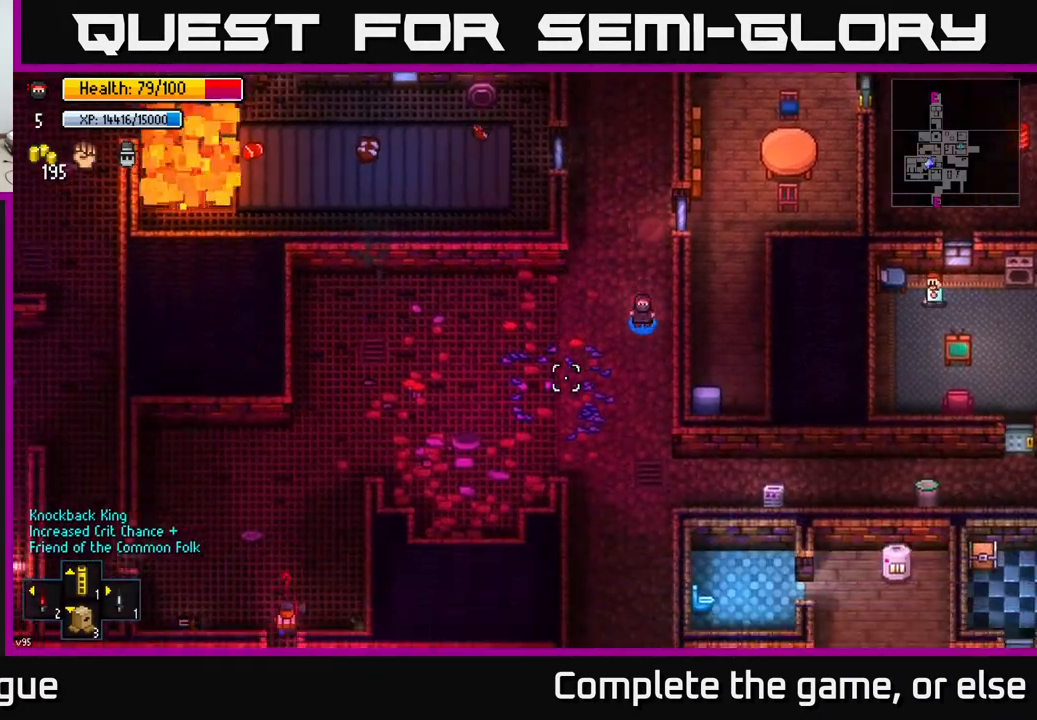
{"buttons": [], "left_stick": "down", "right_stick": "down-left", "events": [[233, "left_stick", "down-left"], [333, "left_stick", "down"]]}
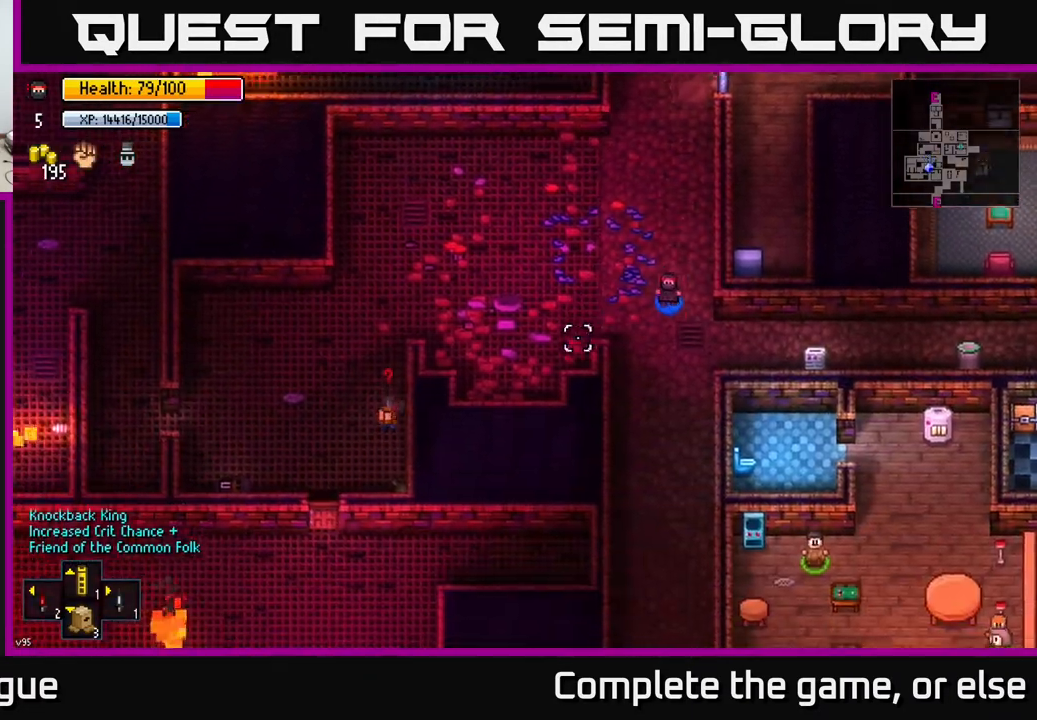
{"buttons": [], "left_stick": "down", "right_stick": "left", "events": [[433, "right_stick", "left"]]}
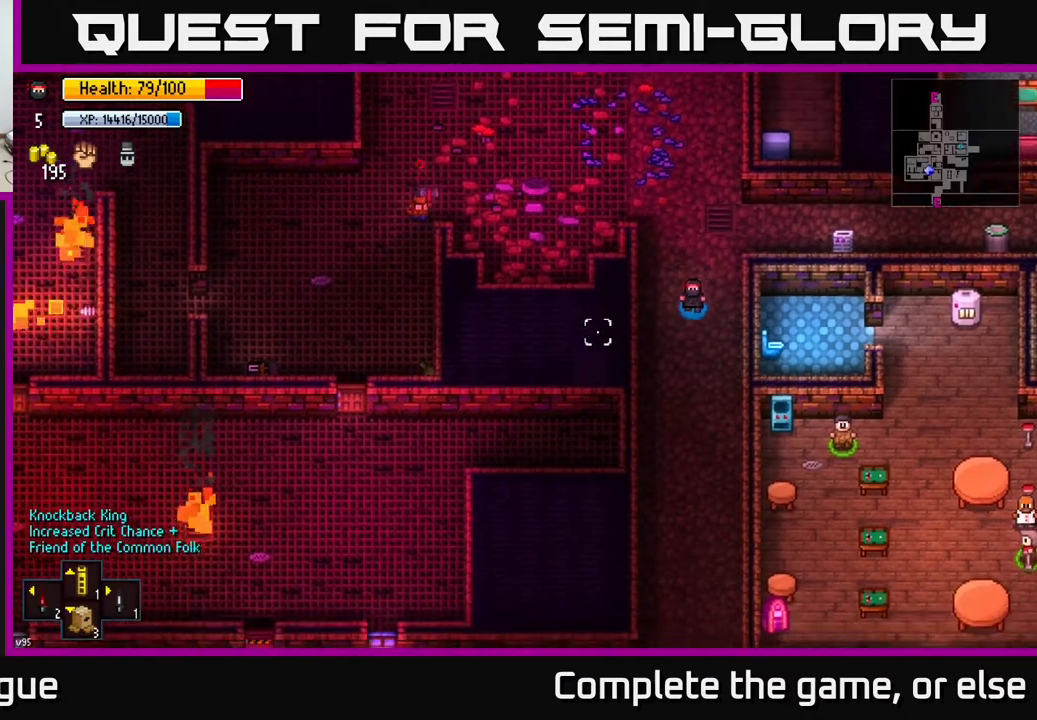
{"buttons": [], "left_stick": "down", "right_stick": "left", "events": []}
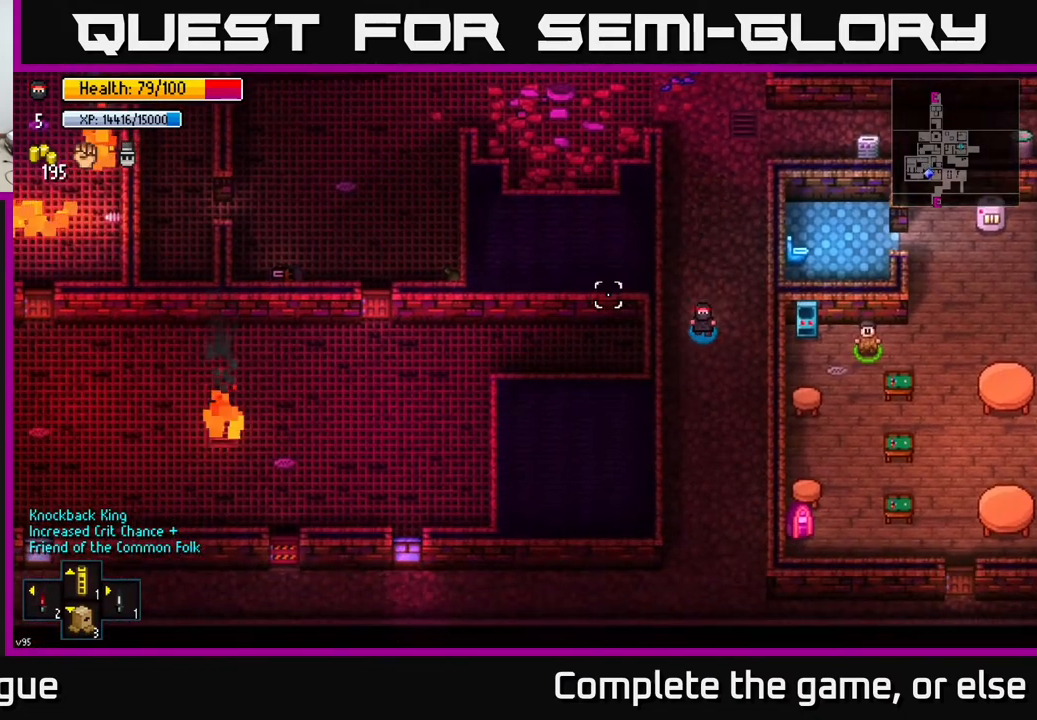
{"buttons": [], "left_stick": "down", "right_stick": "up-left", "events": [[17, "right_stick", "up-left"]]}
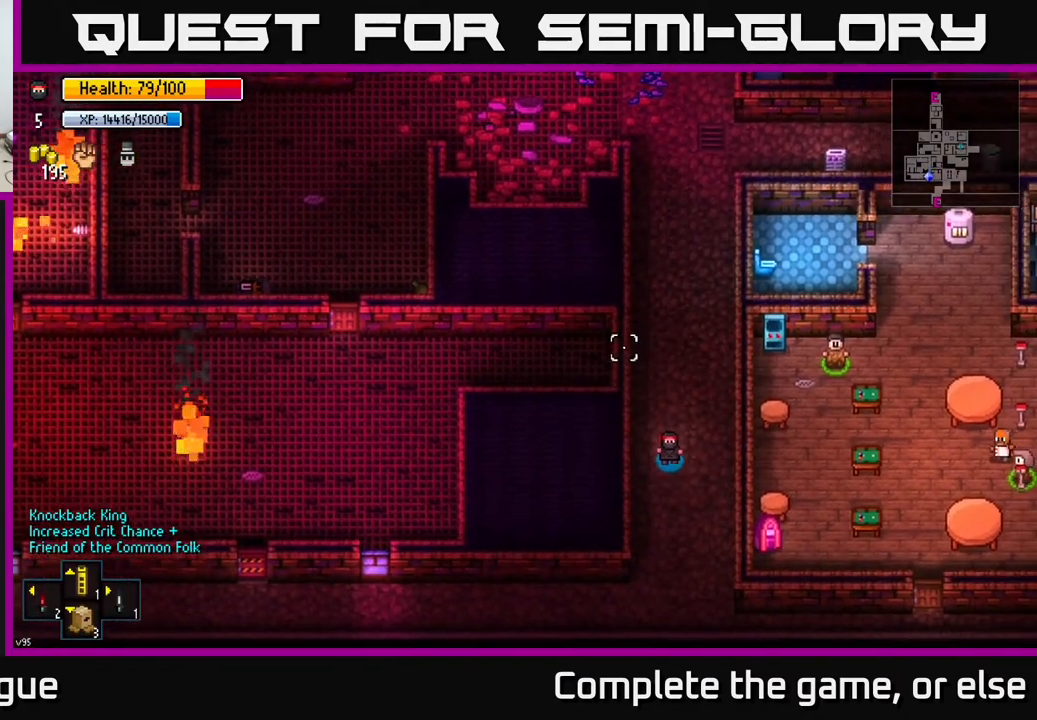
{"buttons": [], "left_stick": "down-left", "right_stick": "up-left", "events": [[133, "left_stick", "down-left"]]}
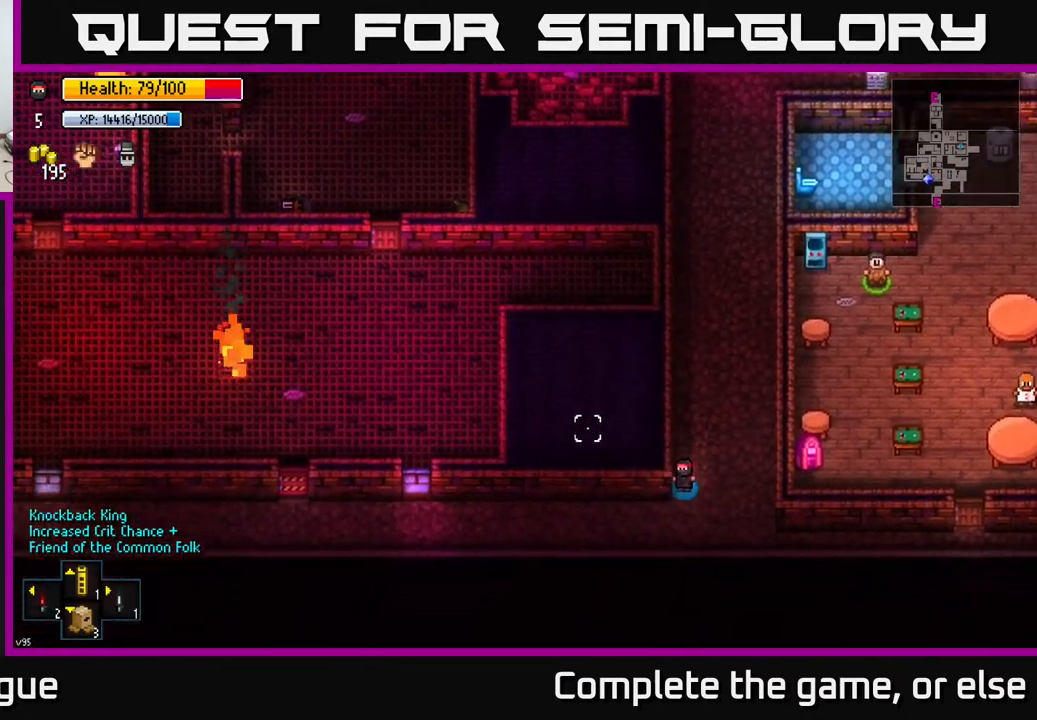
{"buttons": [], "left_stick": "left", "right_stick": "up-left", "events": [[150, "left_stick", "left"]]}
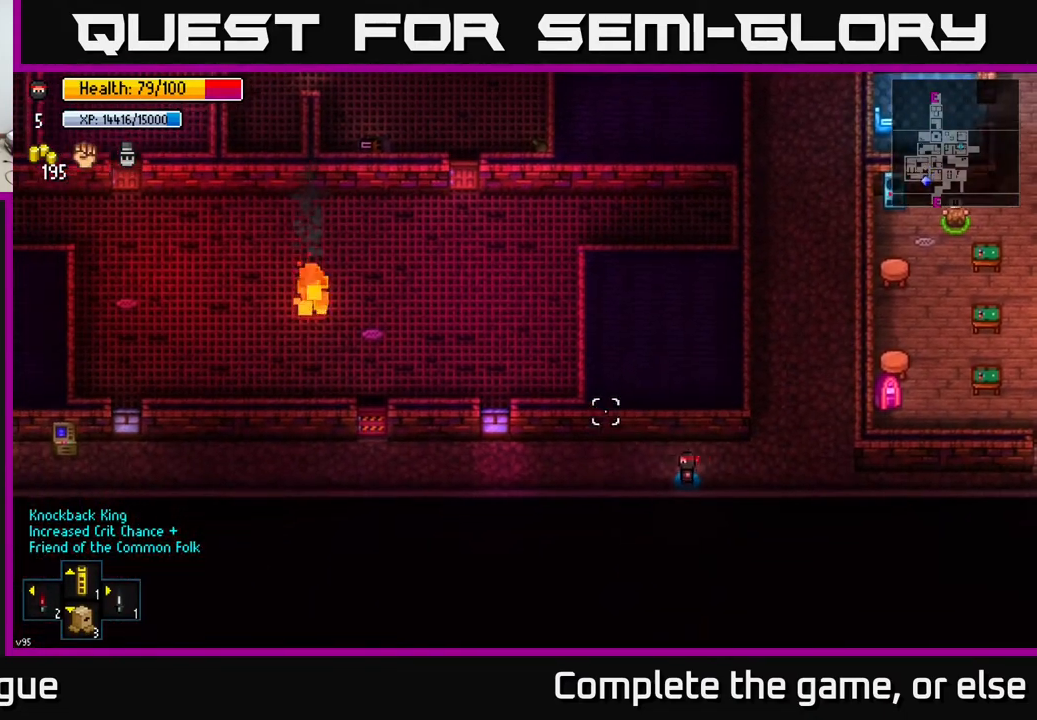
{"buttons": [], "left_stick": "left", "right_stick": "up-left", "events": [[50, "right_stick", "up"], [300, "right_stick", "up-left"]]}
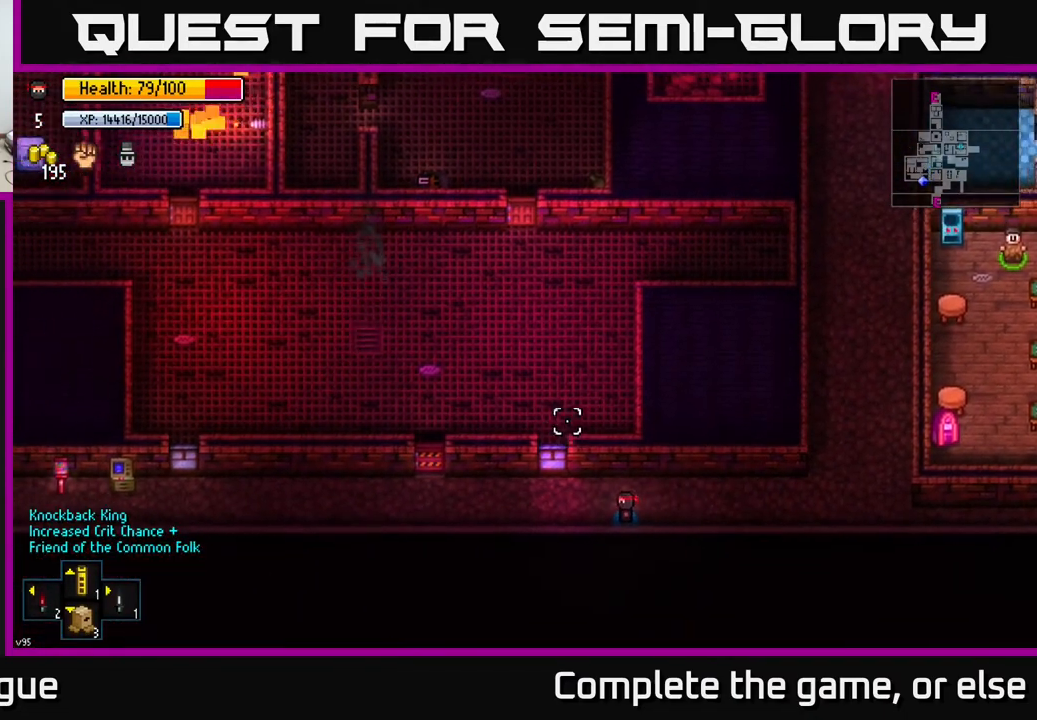
{"buttons": [], "left_stick": "left", "right_stick": "up", "events": [[117, "right_stick", "up"]]}
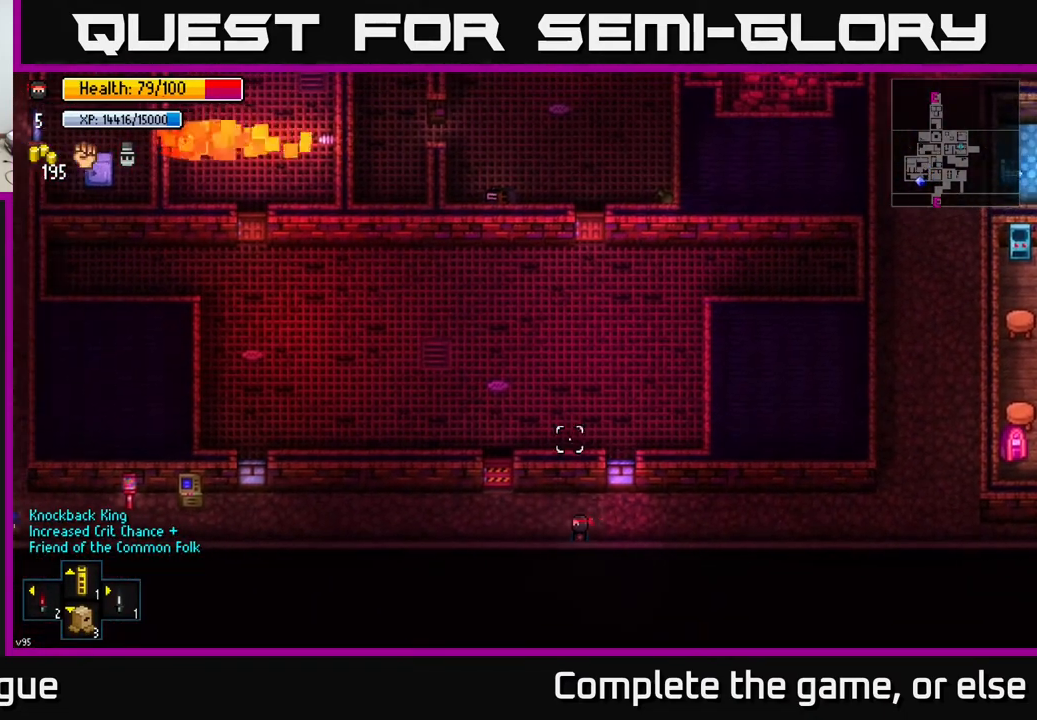
{"buttons": [], "left_stick": "center", "right_stick": "center", "events": [[50, "left_stick", "up-left"], [133, "right_stick", "up-left"], [367, "right_stick", "center"], [483, "left_stick", "center"]]}
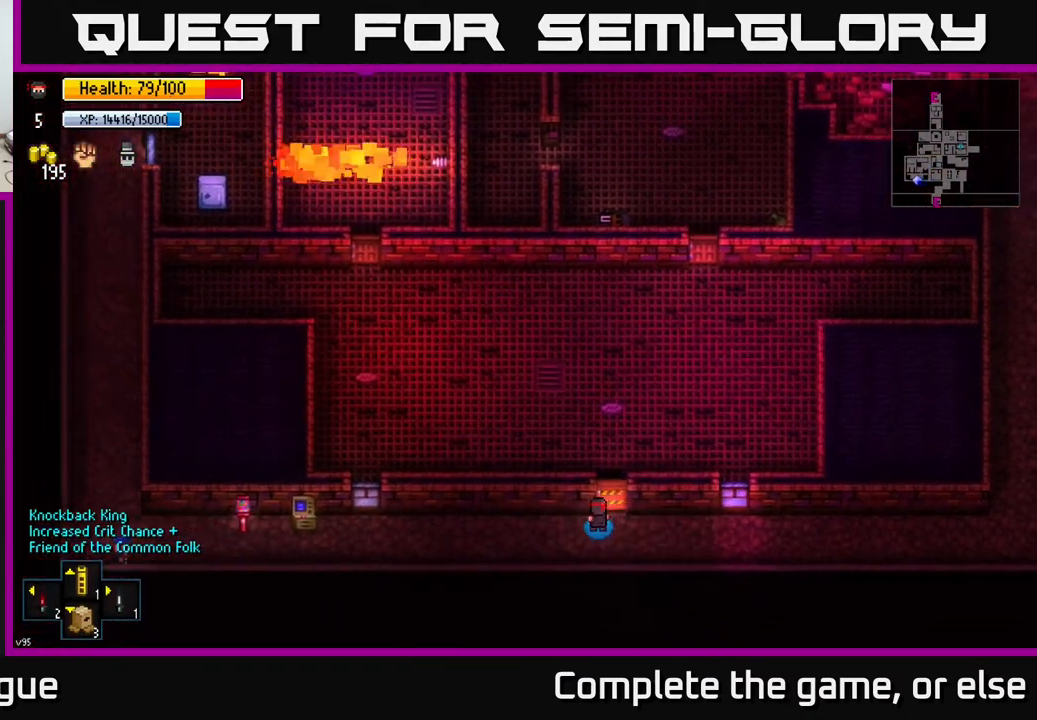
{"buttons": [], "left_stick": "up-right", "right_stick": "up-left", "events": [[217, "left_stick", "left"], [267, "right_stick", "up-left"], [367, "left_stick", "center"], [433, "left_stick", "up-right"]]}
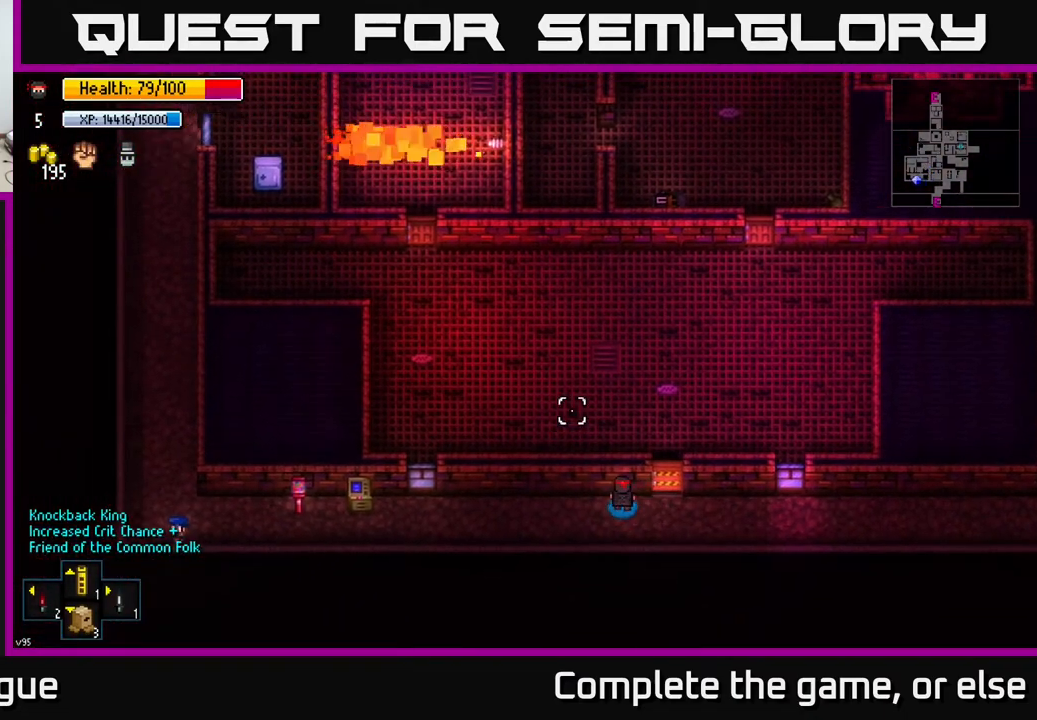
{"buttons": [], "left_stick": "center", "right_stick": "center", "events": [[67, "right_stick", "center"], [150, "left_stick", "center"], [250, "A", "down"], [350, "A", "up"]]}
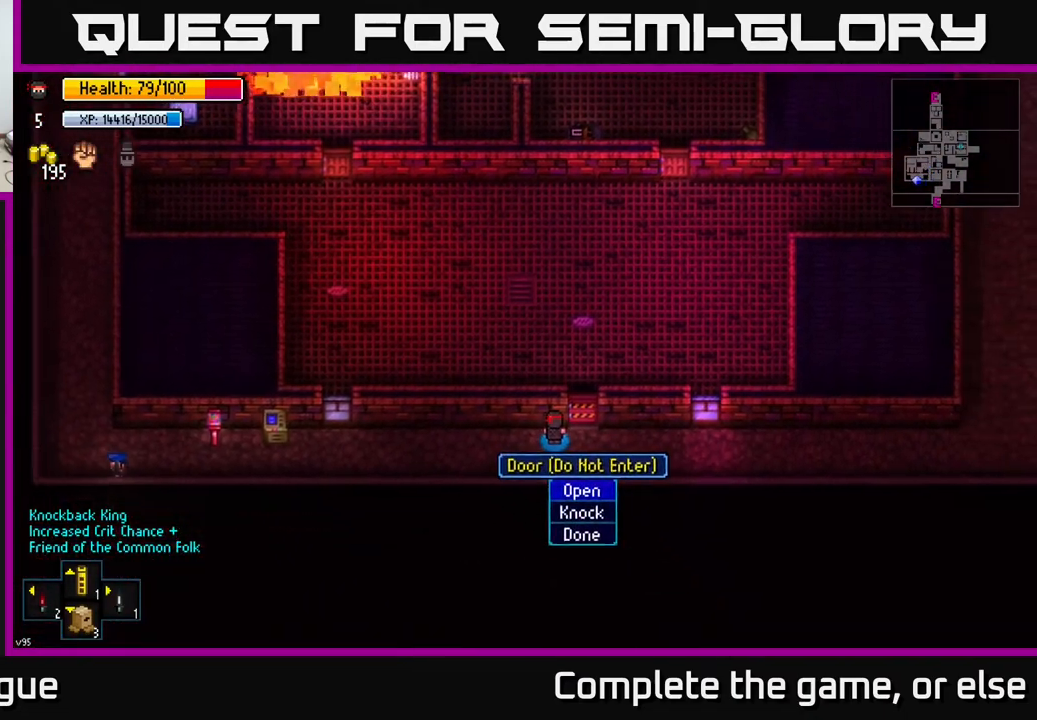
{"buttons": [], "left_stick": "up", "right_stick": "center", "events": [[167, "A", "down"], [233, "A", "up"], [267, "left_stick", "right"], [450, "left_stick", "up"]]}
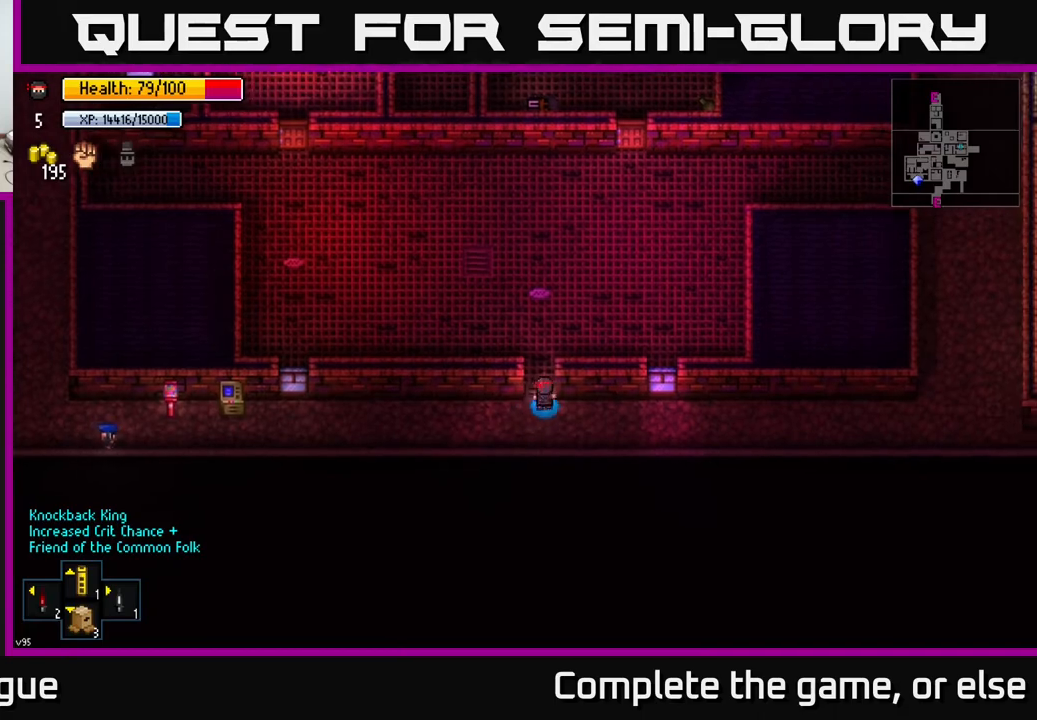
{"buttons": [], "left_stick": "left", "right_stick": "up-left", "events": [[117, "left_stick", "up-left"], [217, "A", "down"], [283, "A", "up"], [350, "left_stick", "left"], [483, "right_stick", "up-left"]]}
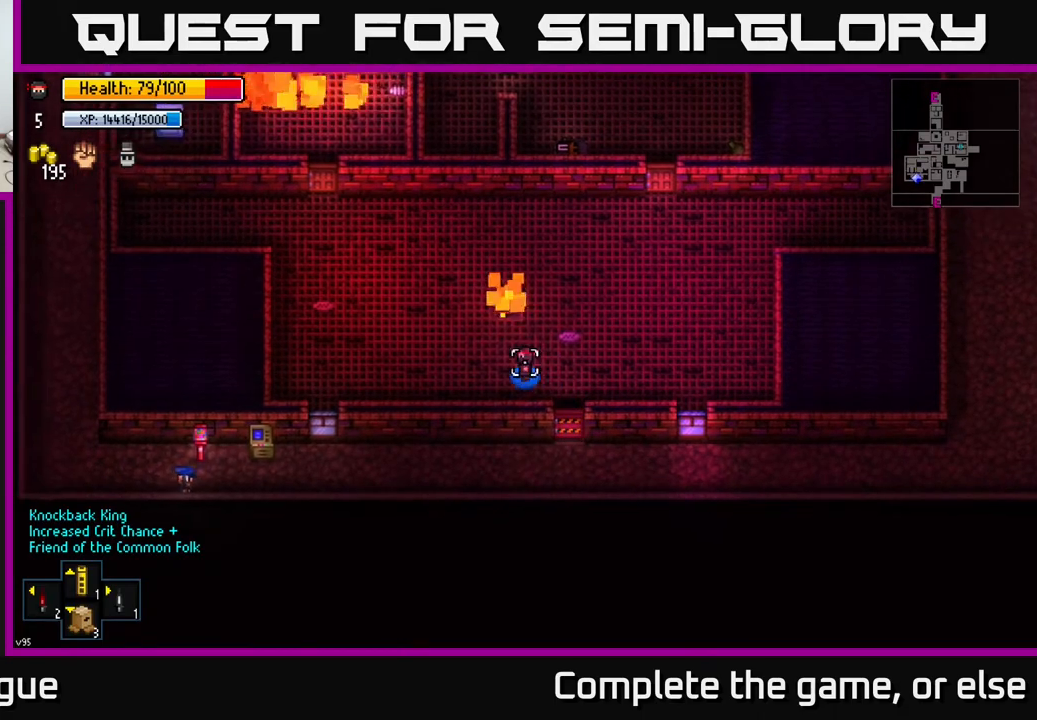
{"buttons": [], "left_stick": "up-left", "right_stick": "up-left", "events": [[83, "left_stick", "up-left"]]}
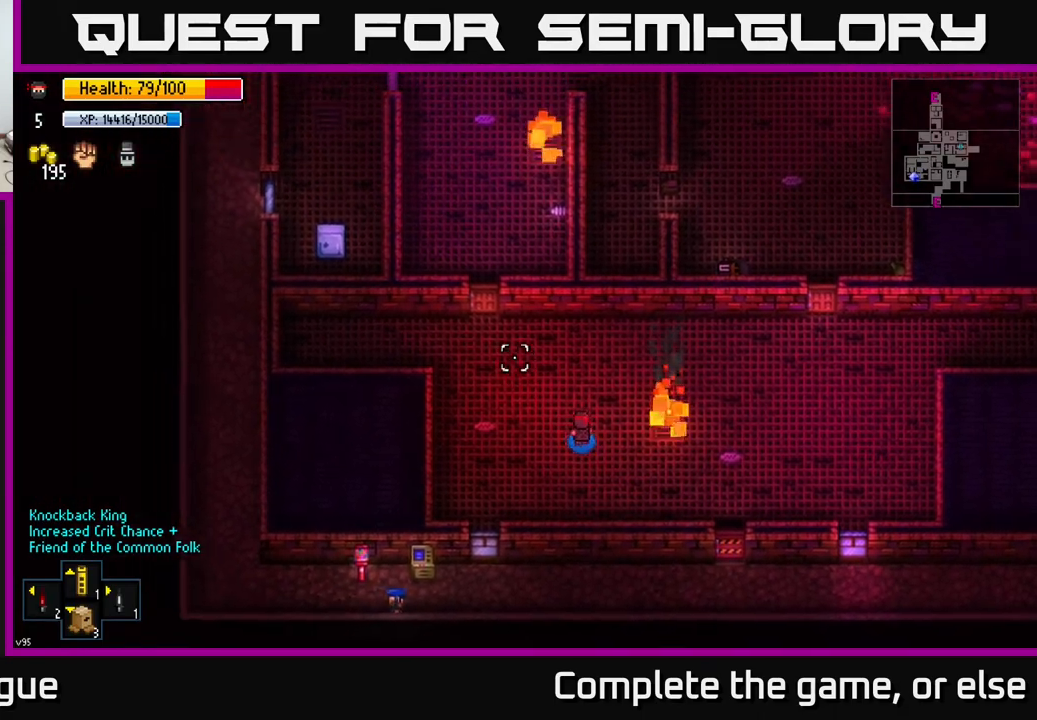
{"buttons": [], "left_stick": "up-left", "right_stick": "center", "events": [[167, "right_stick", "up-right"], [467, "right_stick", "center"]]}
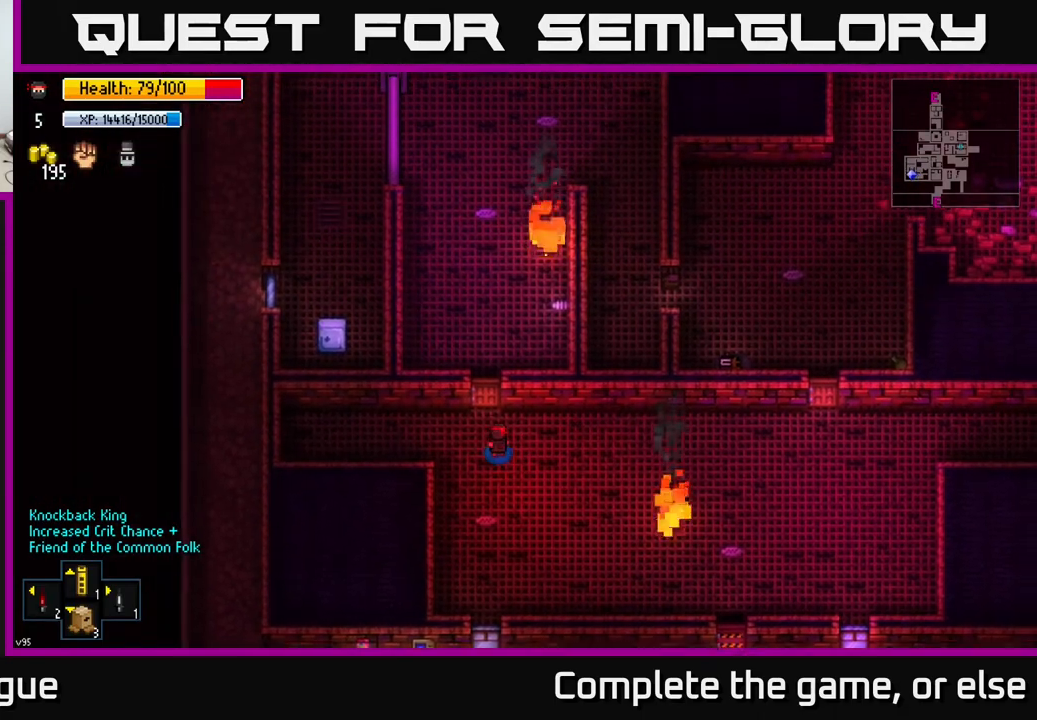
{"buttons": ["A"], "left_stick": "up-left", "right_stick": "center", "events": [[100, "left_stick", "up"], [183, "A", "down"], [250, "A", "up"], [383, "left_stick", "up-left"], [433, "A", "down"]]}
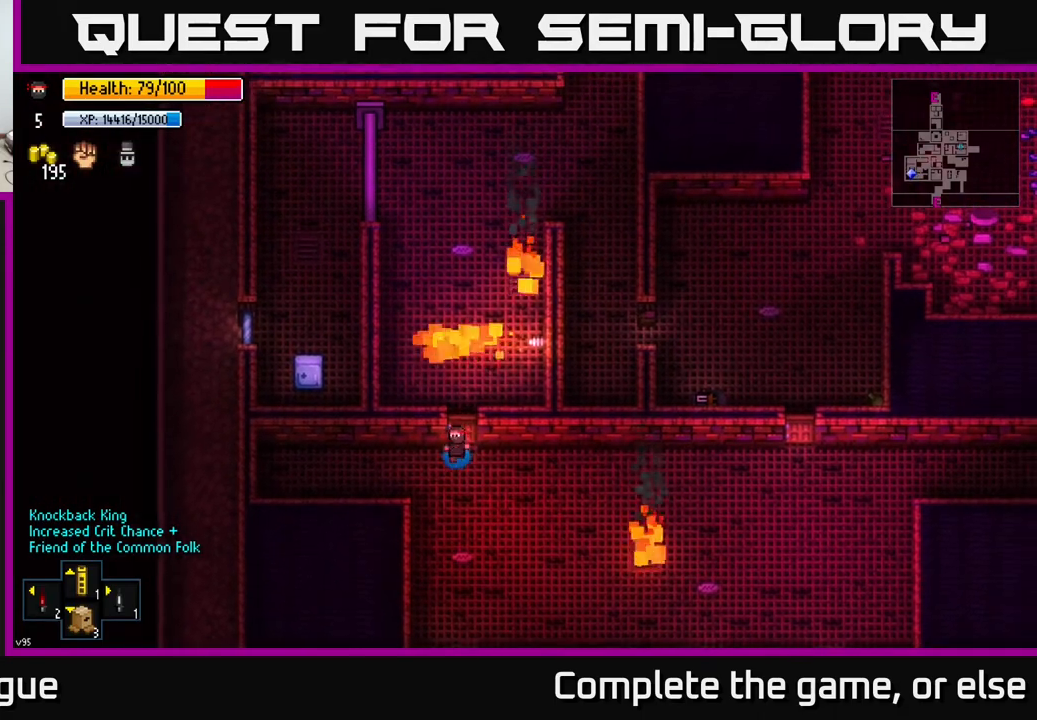
{"buttons": [], "left_stick": "up-right", "right_stick": "center", "events": [[50, "A", "up"], [233, "left_stick", "down-right"], [350, "left_stick", "up-right"]]}
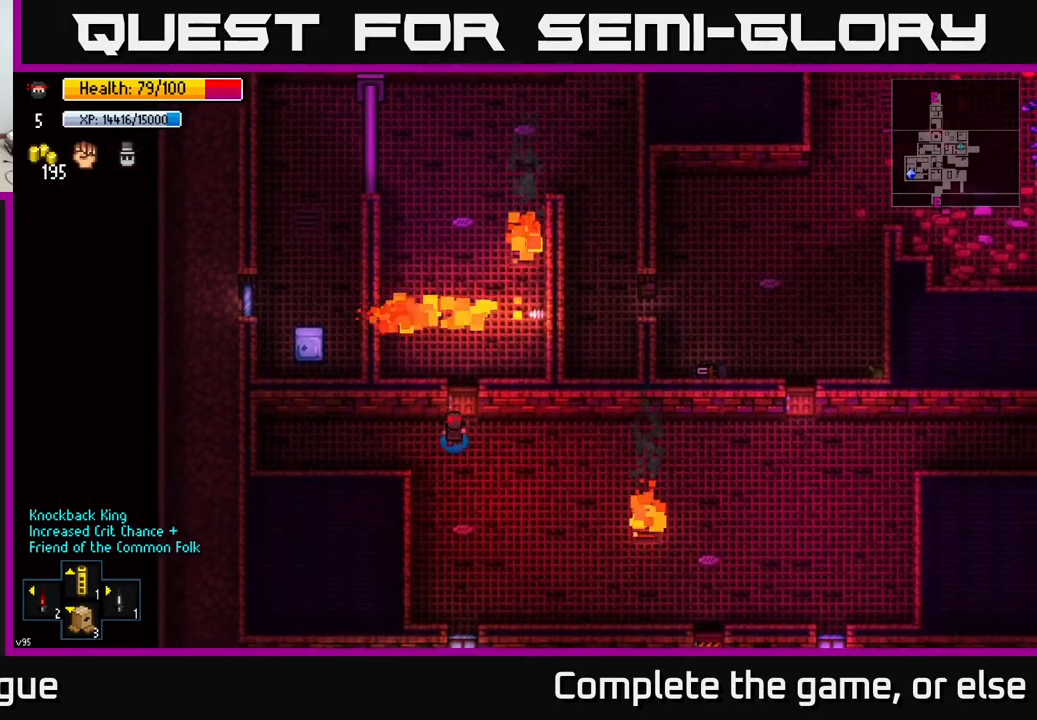
{"buttons": [], "left_stick": "center", "right_stick": "center", "events": [[33, "left_stick", "up"], [83, "A", "down"], [183, "A", "up"], [433, "left_stick", "center"]]}
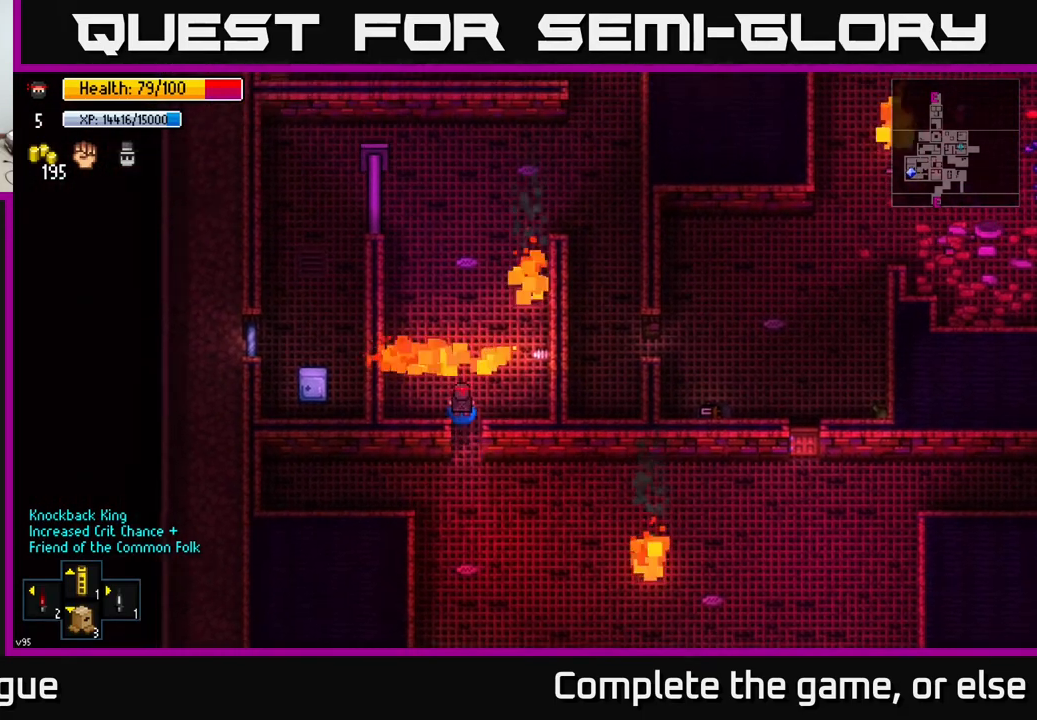
{"buttons": [], "left_stick": "center", "right_stick": "center", "events": [[67, "A", "down"], [150, "A", "up"], [250, "left_stick", "left"], [450, "left_stick", "center"]]}
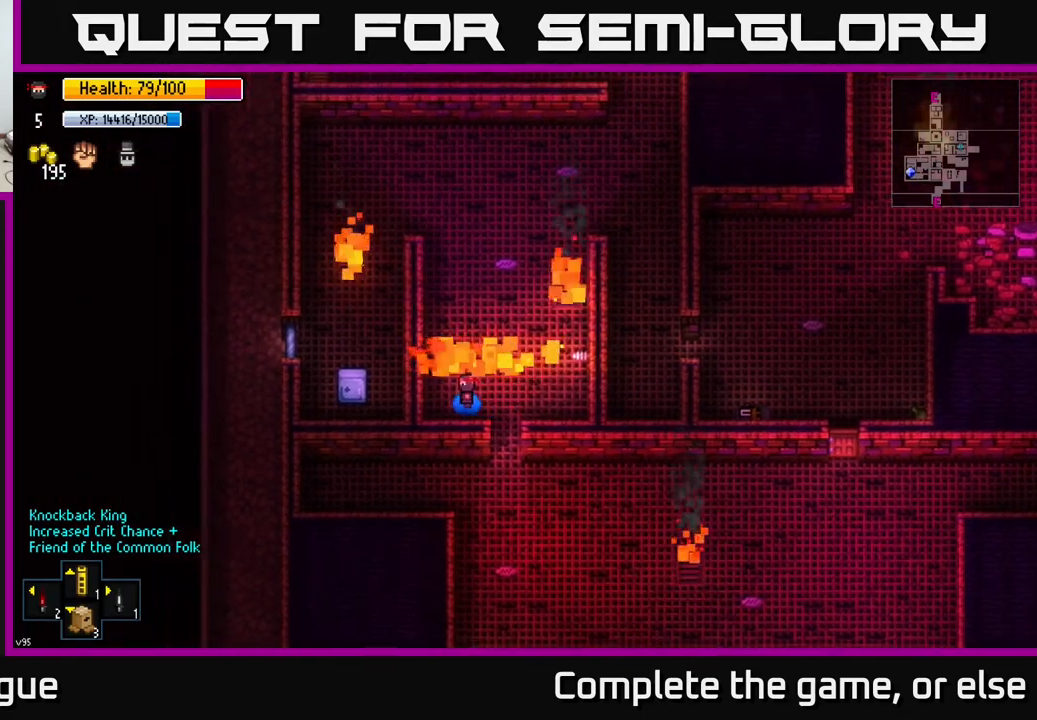
{"buttons": [], "left_stick": "left", "right_stick": "center", "events": [[33, "left_stick", "down-right"], [283, "left_stick", "center"], [317, "A", "down"], [367, "left_stick", "left"], [400, "A", "up"]]}
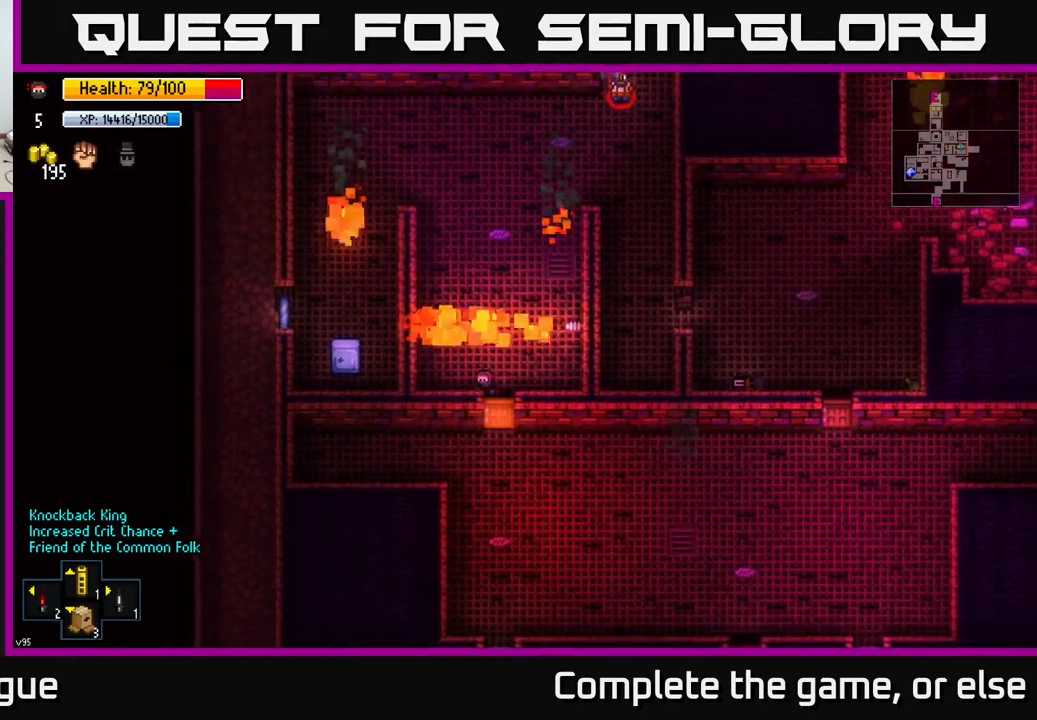
{"buttons": [], "left_stick": "down-right", "right_stick": "up-right", "events": [[117, "left_stick", "center"], [217, "left_stick", "right"], [300, "right_stick", "up-right"], [500, "left_stick", "down-right"]]}
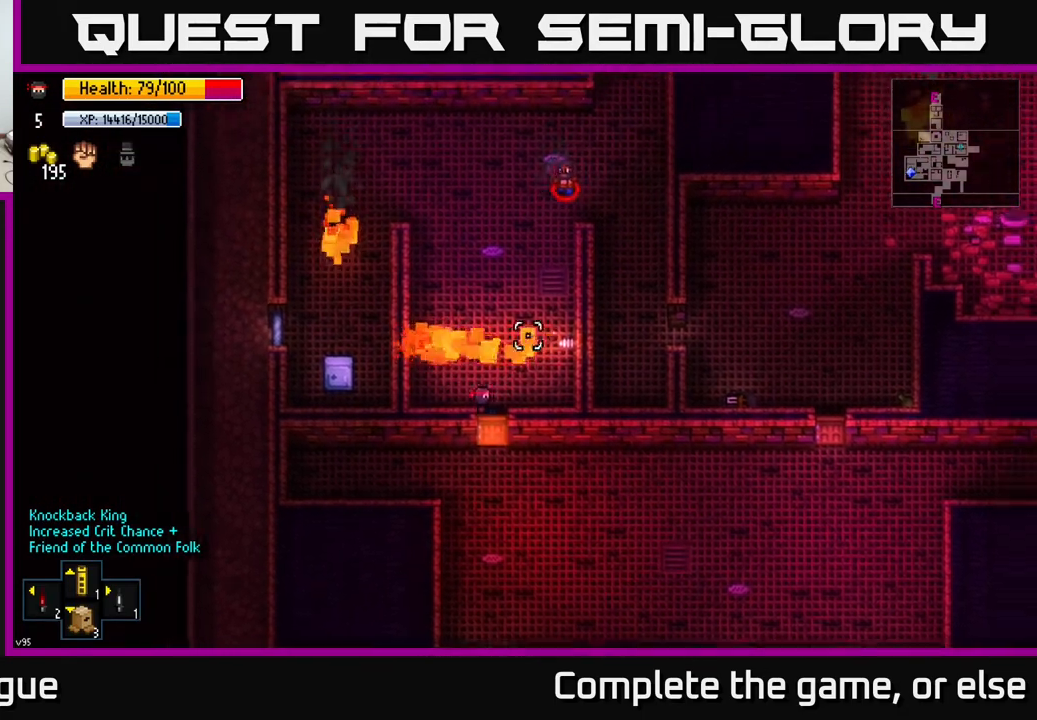
{"buttons": ["A"], "left_stick": "down-right", "right_stick": "center", "events": [[17, "left_stick", "down"], [67, "right_stick", "center"], [117, "A", "down"], [200, "A", "up"], [350, "left_stick", "down-right"], [433, "A", "down"]]}
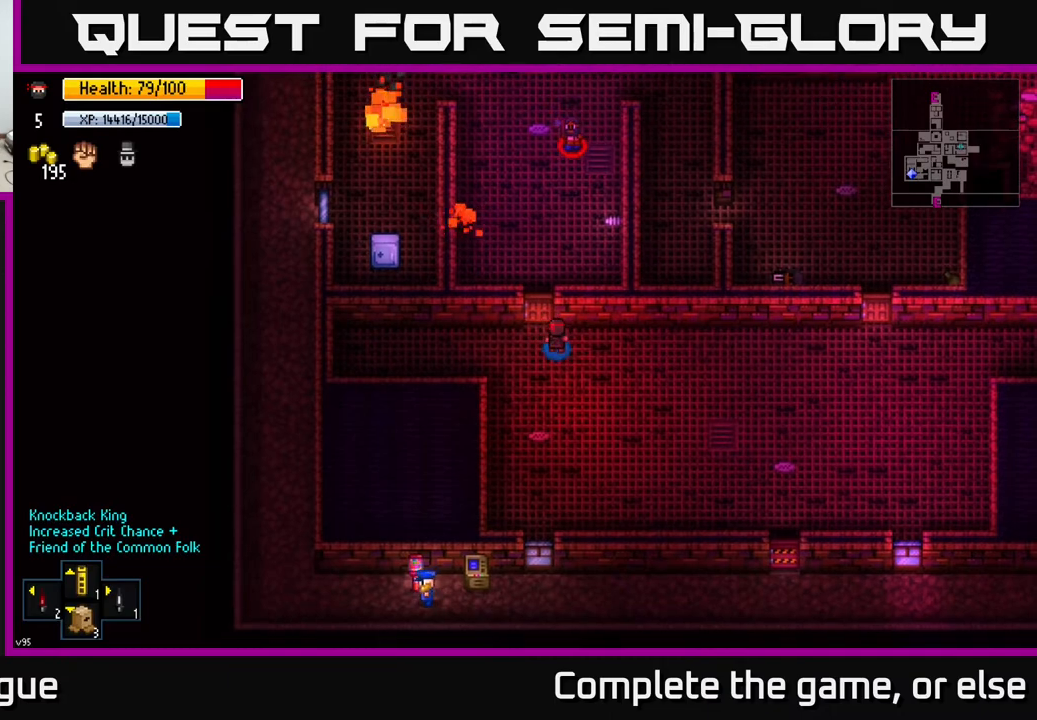
{"buttons": [], "left_stick": "center", "right_stick": "left", "events": [[33, "A", "up"], [67, "left_stick", "right"], [233, "right_stick", "left"], [433, "left_stick", "center"]]}
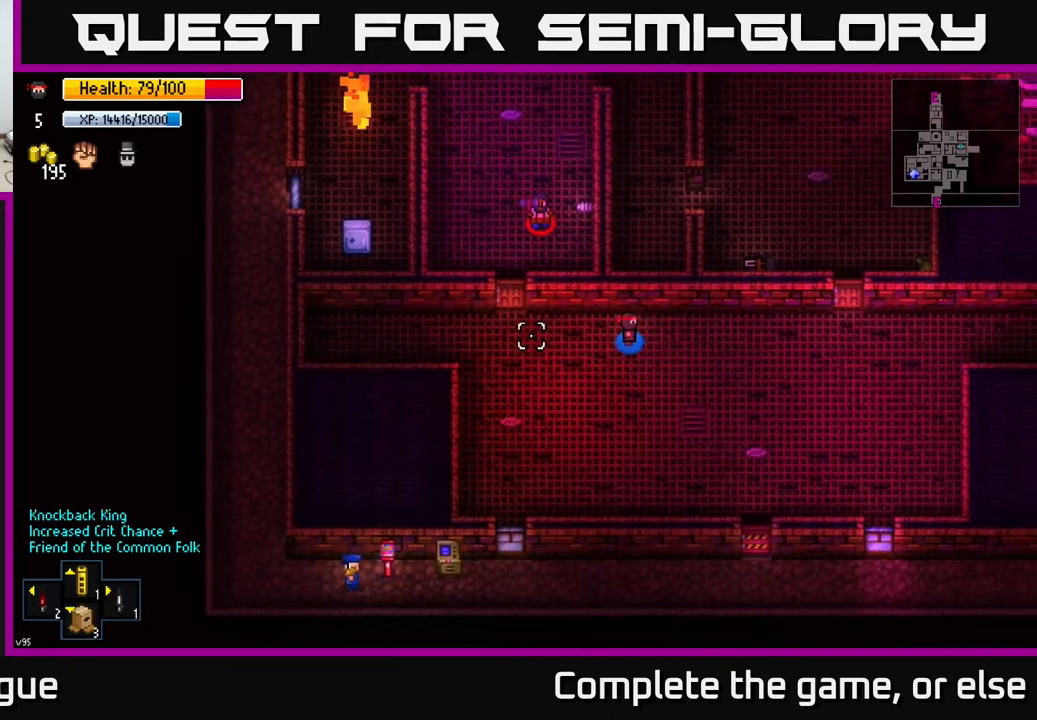
{"buttons": [], "left_stick": "center", "right_stick": "left", "events": [[150, "L2", "down"], [250, "L2", "up"]]}
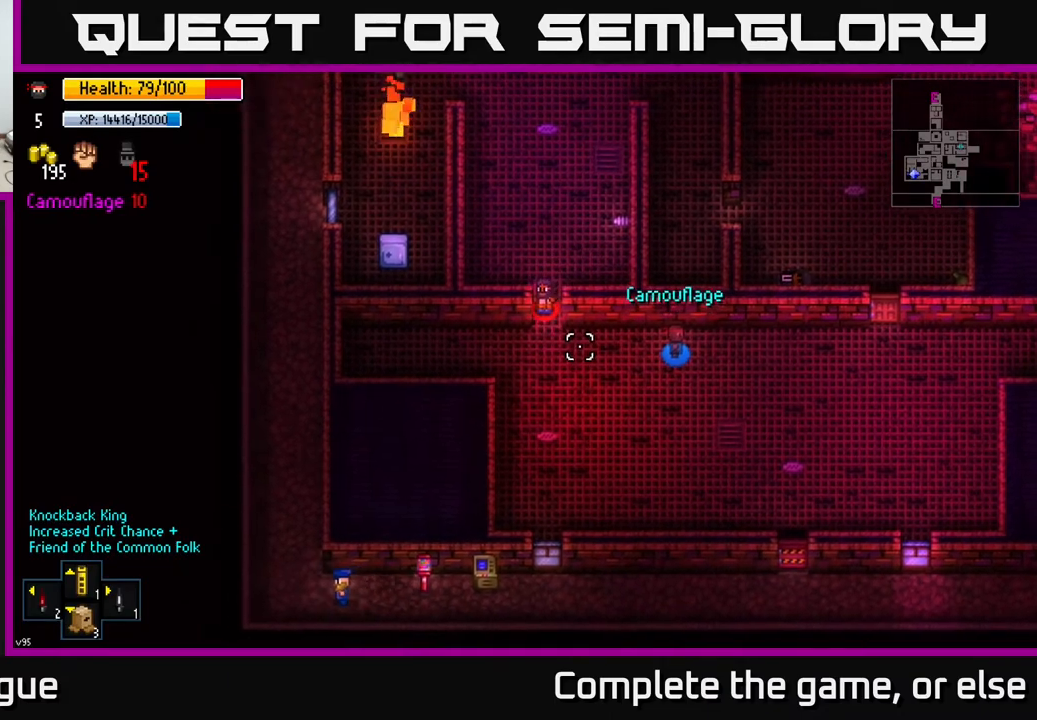
{"buttons": [], "left_stick": "up-left", "right_stick": "down", "events": [[150, "right_stick", "down"], [483, "left_stick", "up-left"]]}
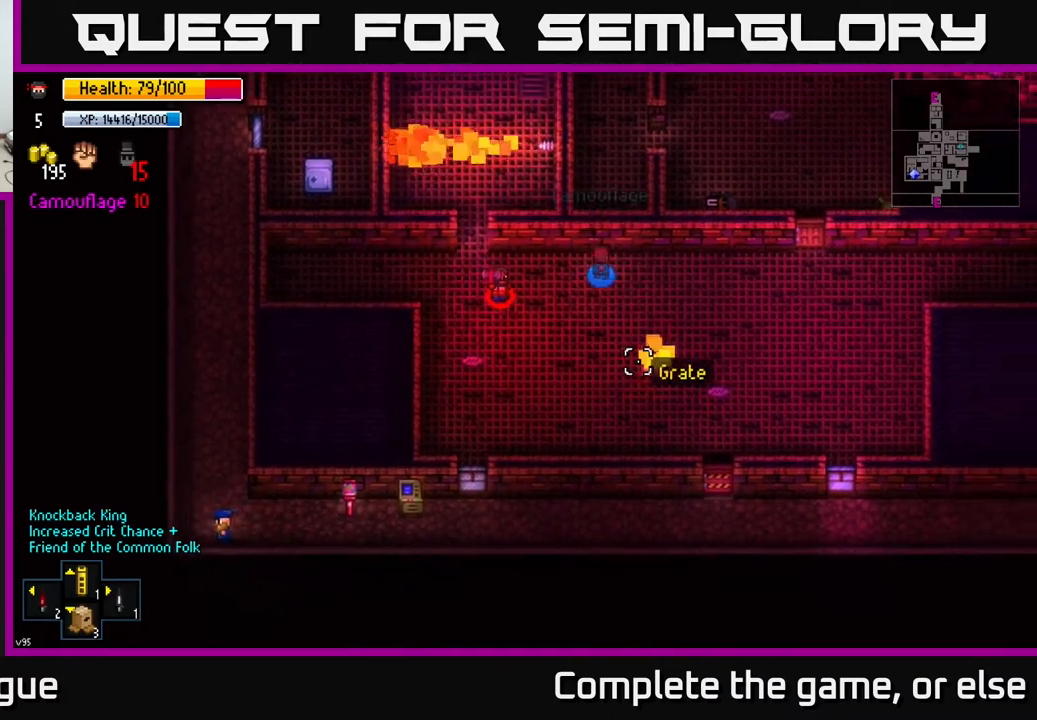
{"buttons": ["R2"], "left_stick": "down", "right_stick": "down-right", "events": [[50, "right_stick", "down-right"], [167, "left_stick", "left"], [300, "left_stick", "down-left"], [433, "left_stick", "down"], [483, "R2", "down"]]}
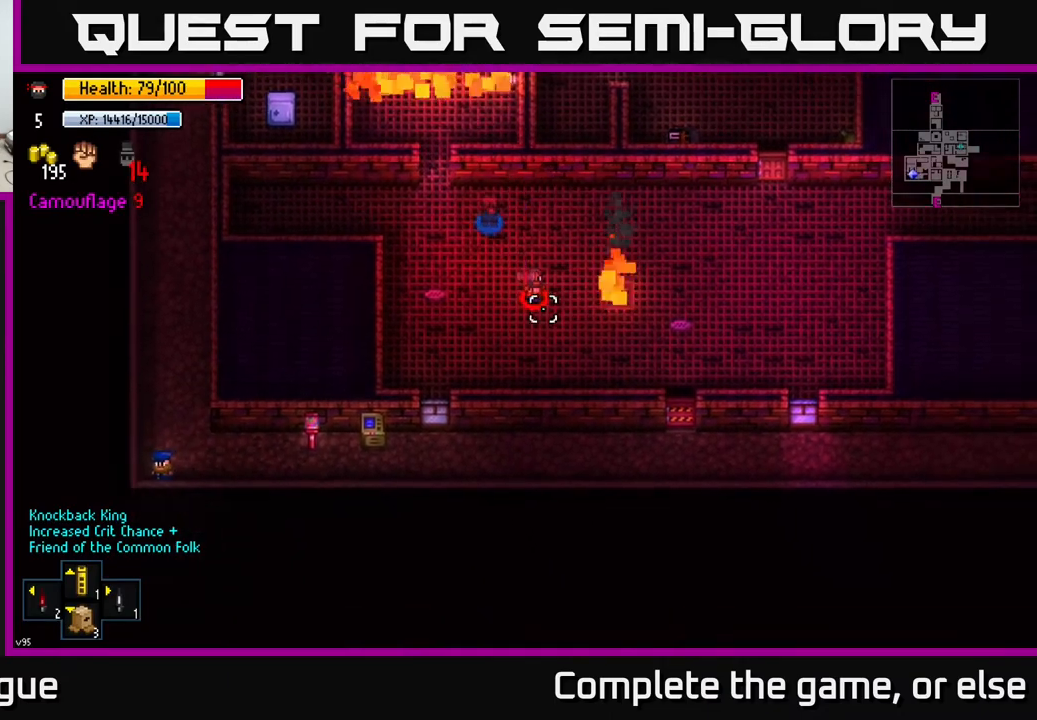
{"buttons": [], "left_stick": "down-right", "right_stick": "down-right", "events": [[67, "R2", "up"], [267, "left_stick", "down-right"]]}
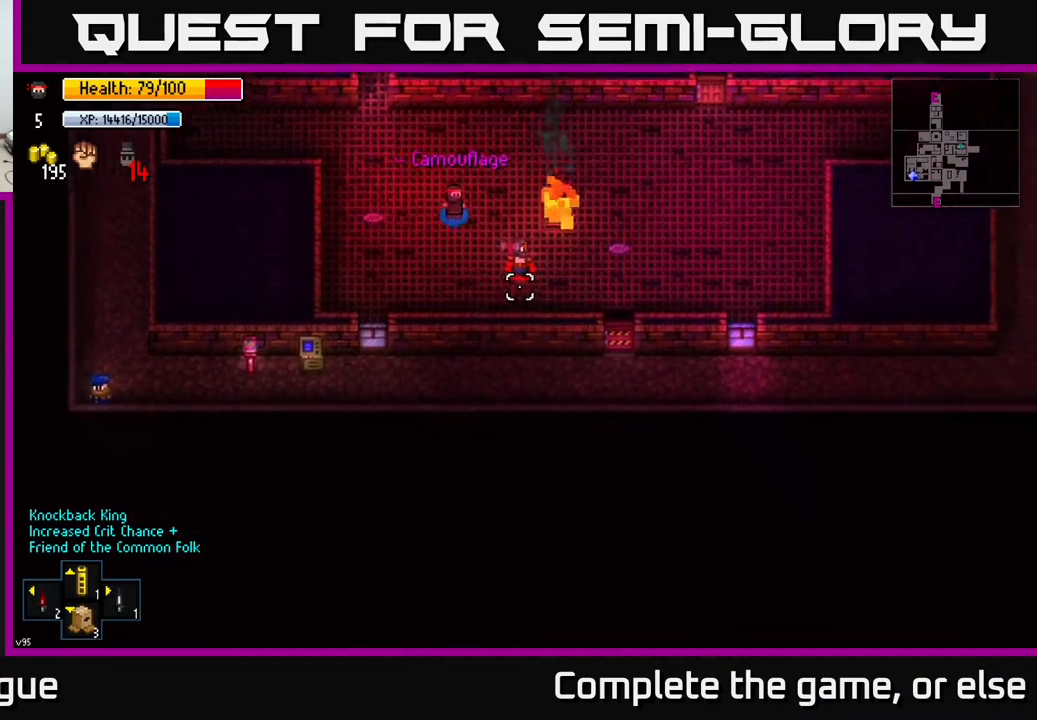
{"buttons": [], "left_stick": "left", "right_stick": "down-right", "events": [[167, "R2", "down"], [233, "left_stick", "left"], [250, "R2", "up"]]}
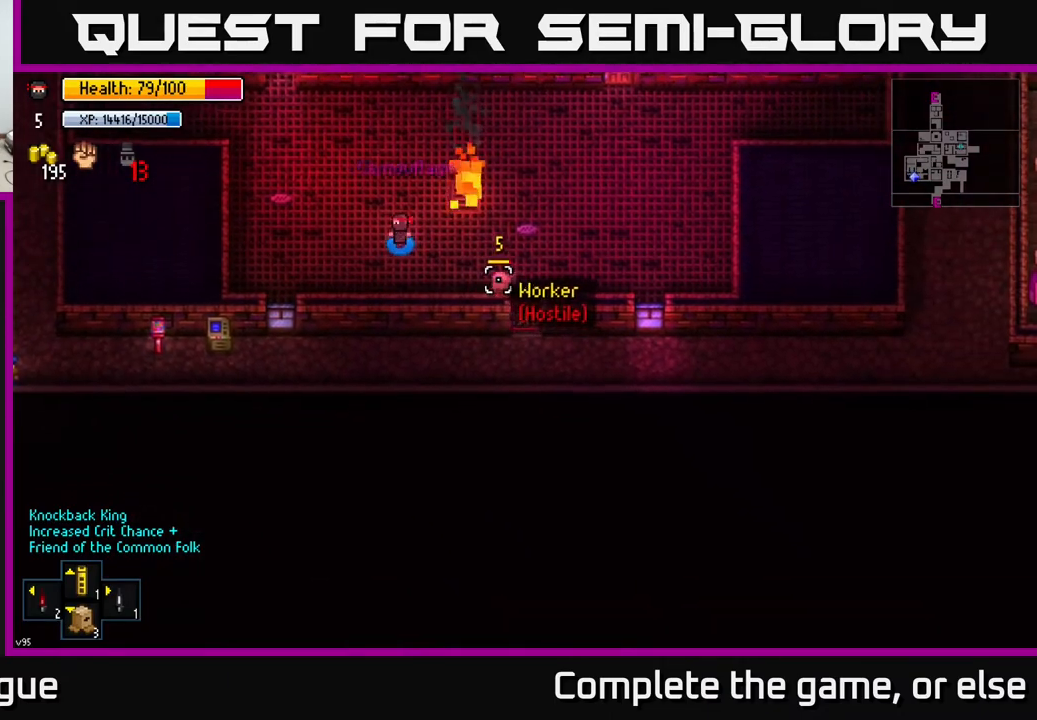
{"buttons": [], "left_stick": "right", "right_stick": "down-right", "events": [[17, "left_stick", "center"], [200, "left_stick", "up-left"], [333, "left_stick", "right"]]}